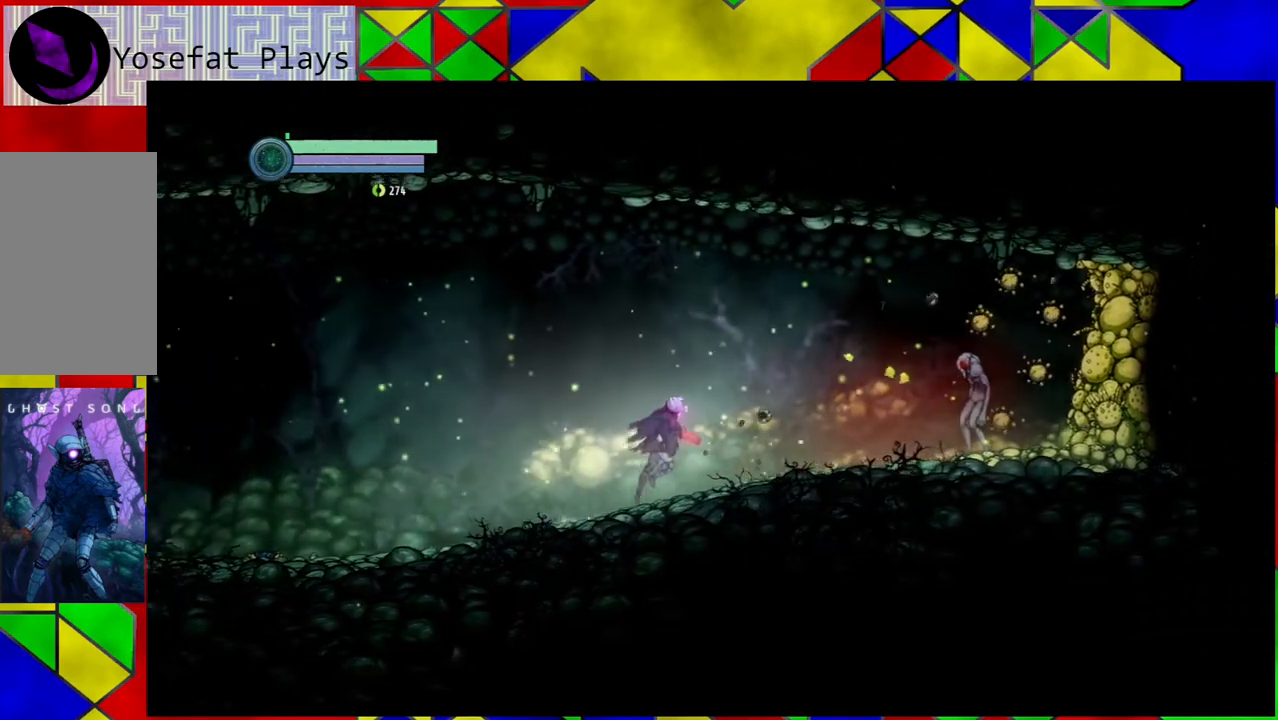
Gameplay with a controller (Nintendo layout); each line is a JSON object with the inputs held at the frame after it. "events" lists button and stick changes between this image and that frame as [ms after this image, input, new state], when the widget could be followed in between. Not read: HOME L3 R3.
{"buttons": [], "left_stick": "center", "right_stick": "center", "events": [[267, "left_stick", "center"]]}
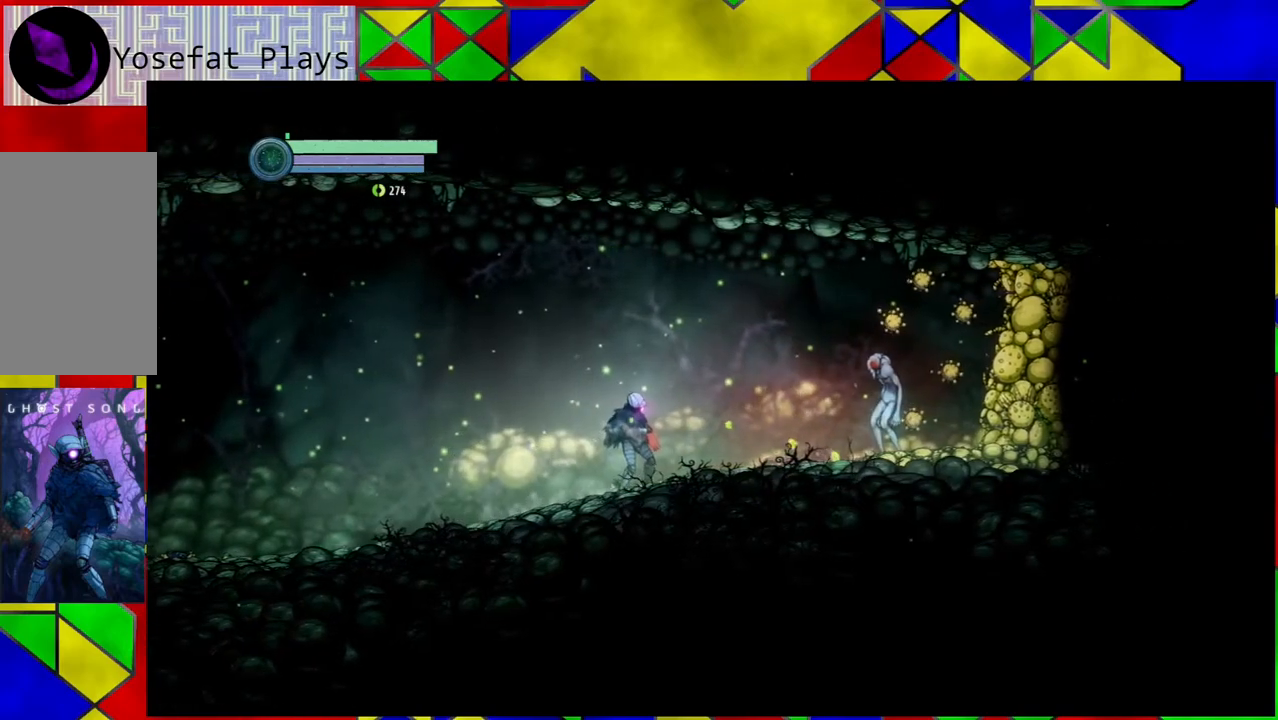
{"buttons": [], "left_stick": "center", "right_stick": "center", "events": []}
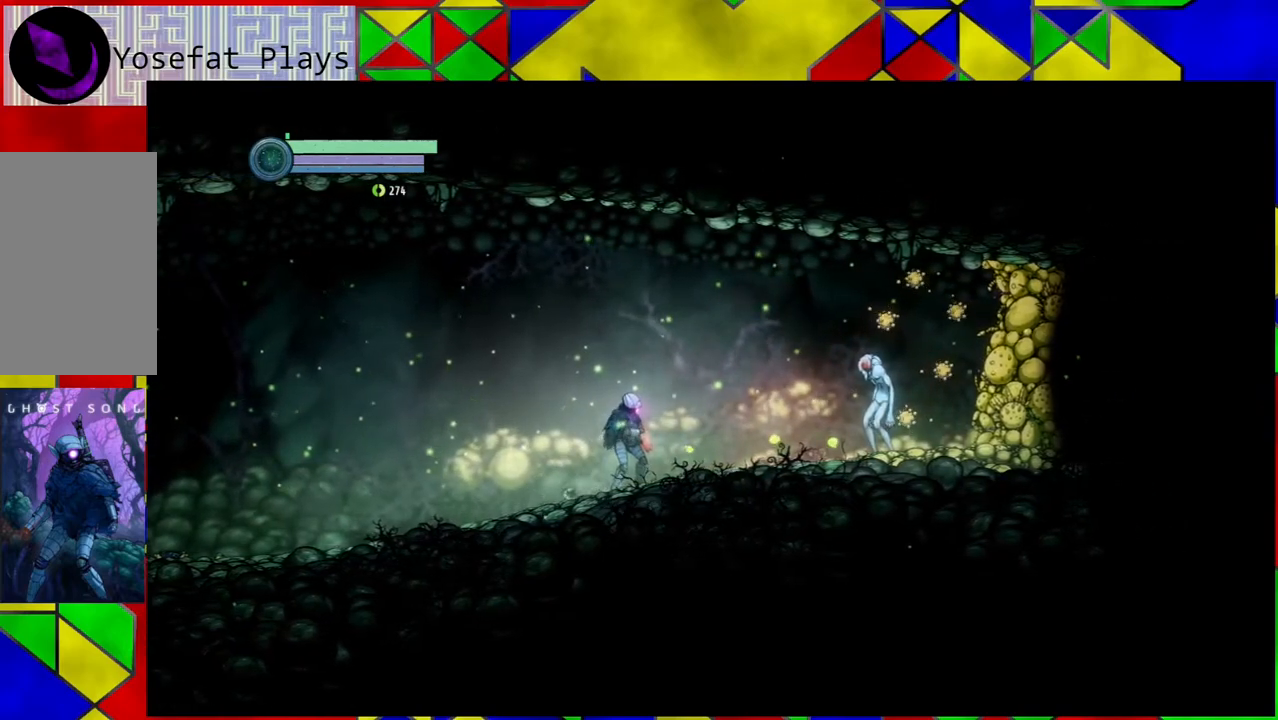
{"buttons": [], "left_stick": "center", "right_stick": "center", "events": []}
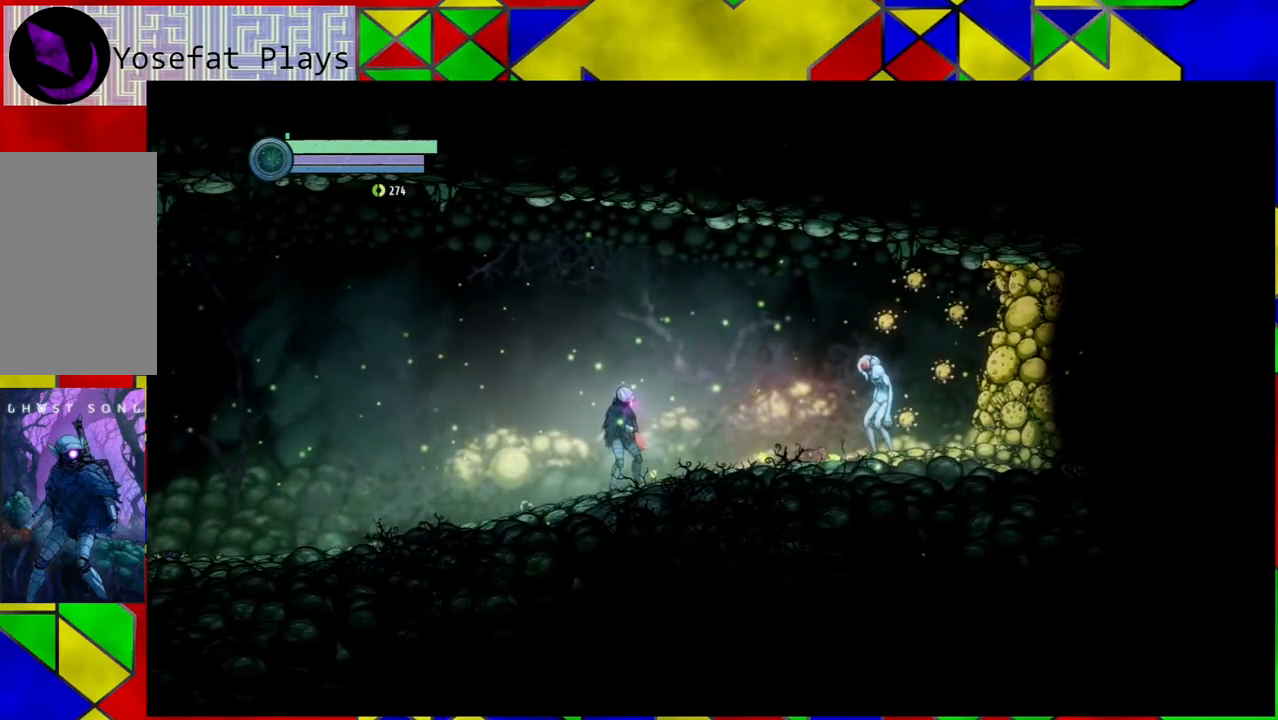
{"buttons": [], "left_stick": "center", "right_stick": "center", "events": []}
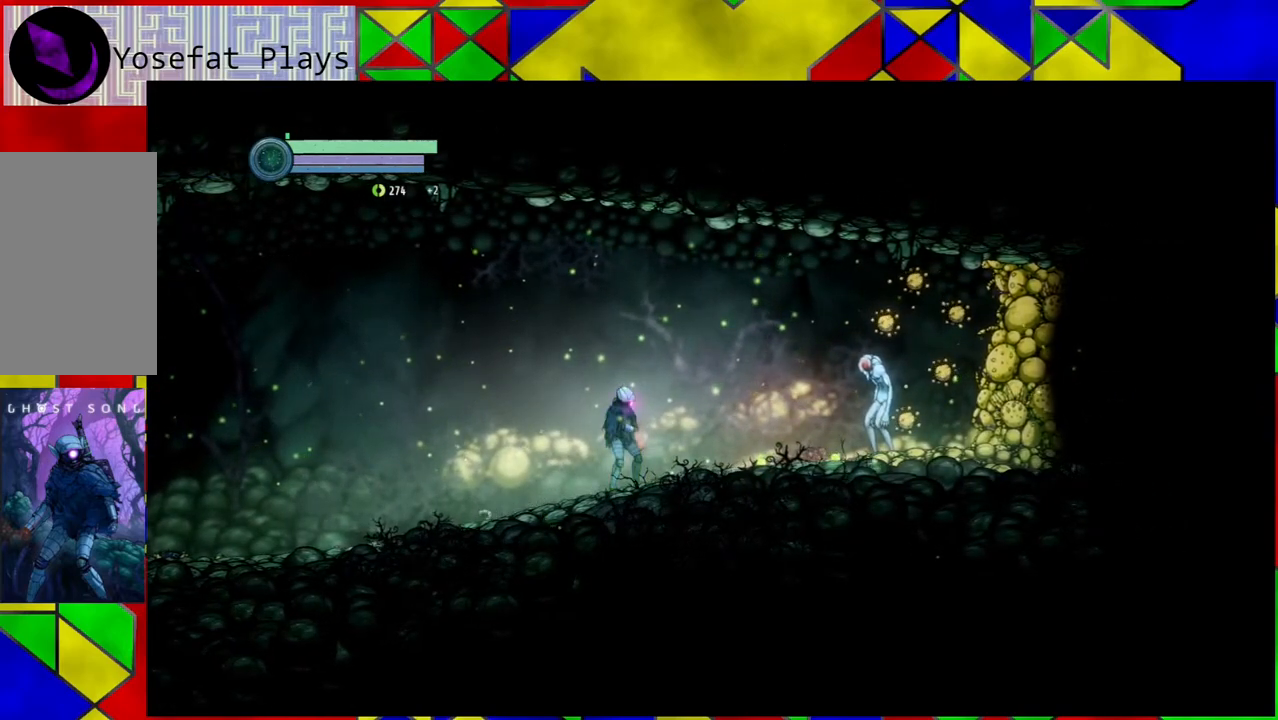
{"buttons": [], "left_stick": "center", "right_stick": "center", "events": []}
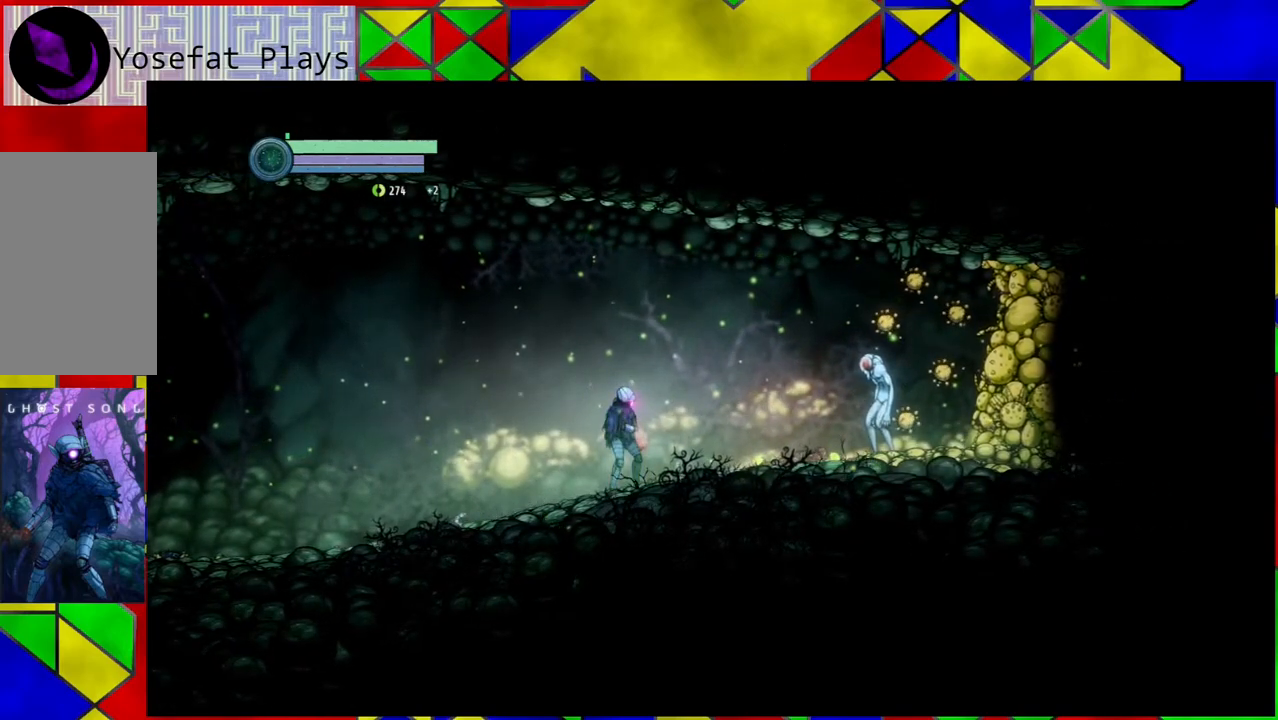
{"buttons": ["L2"], "left_stick": "up-right", "right_stick": "center", "events": [[100, "L2", "down"], [400, "left_stick", "up-right"]]}
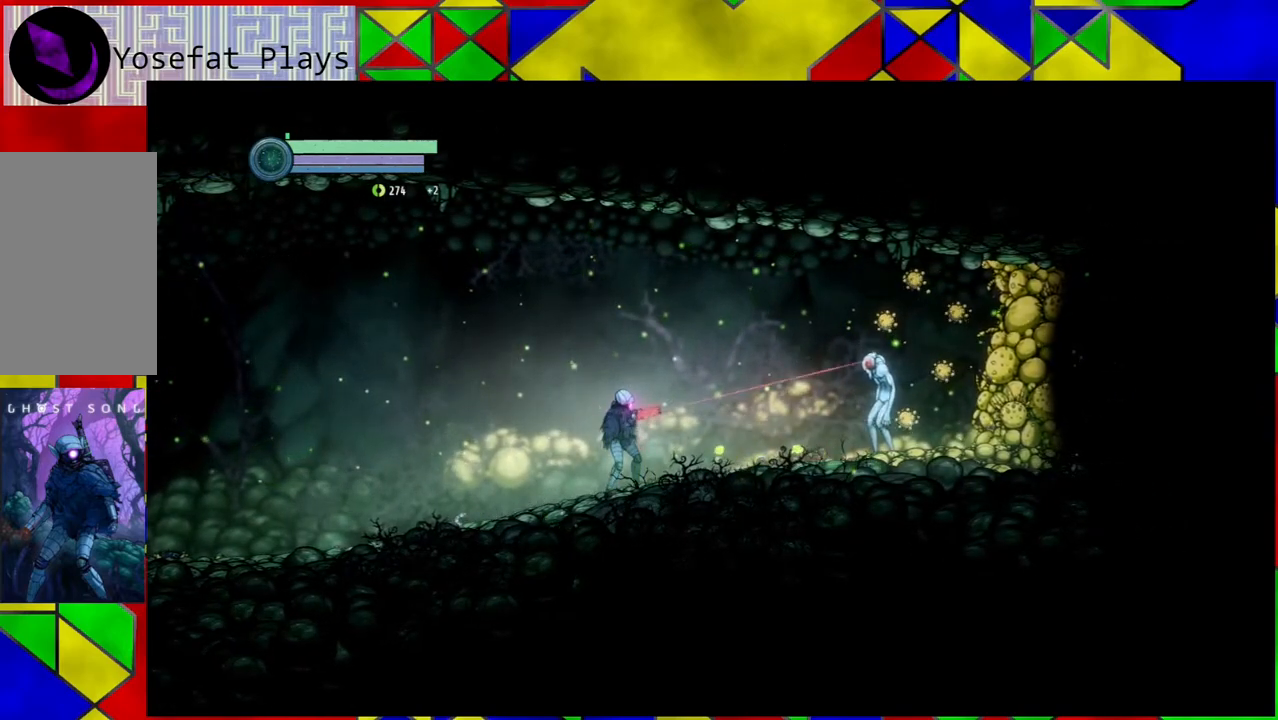
{"buttons": ["L2"], "left_stick": "right", "right_stick": "center", "events": [[417, "left_stick", "right"]]}
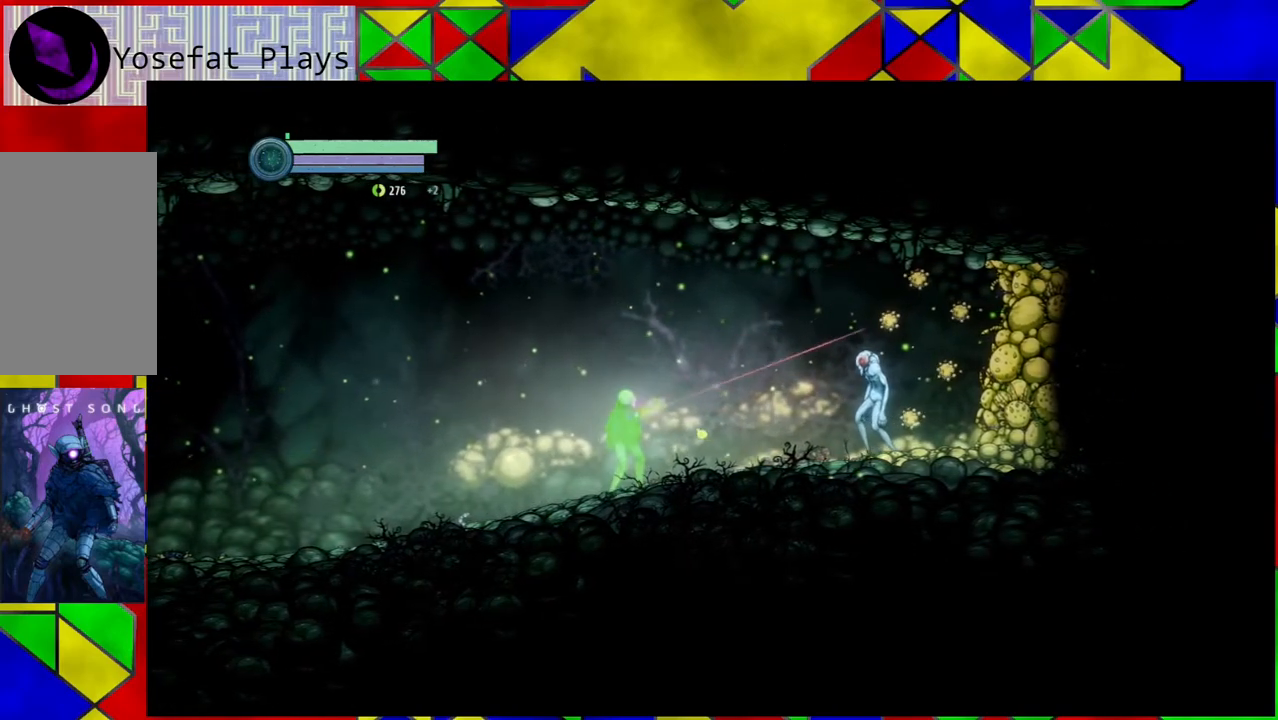
{"buttons": ["Y", "L2"], "left_stick": "right", "right_stick": "center", "events": [[250, "Y", "down"]]}
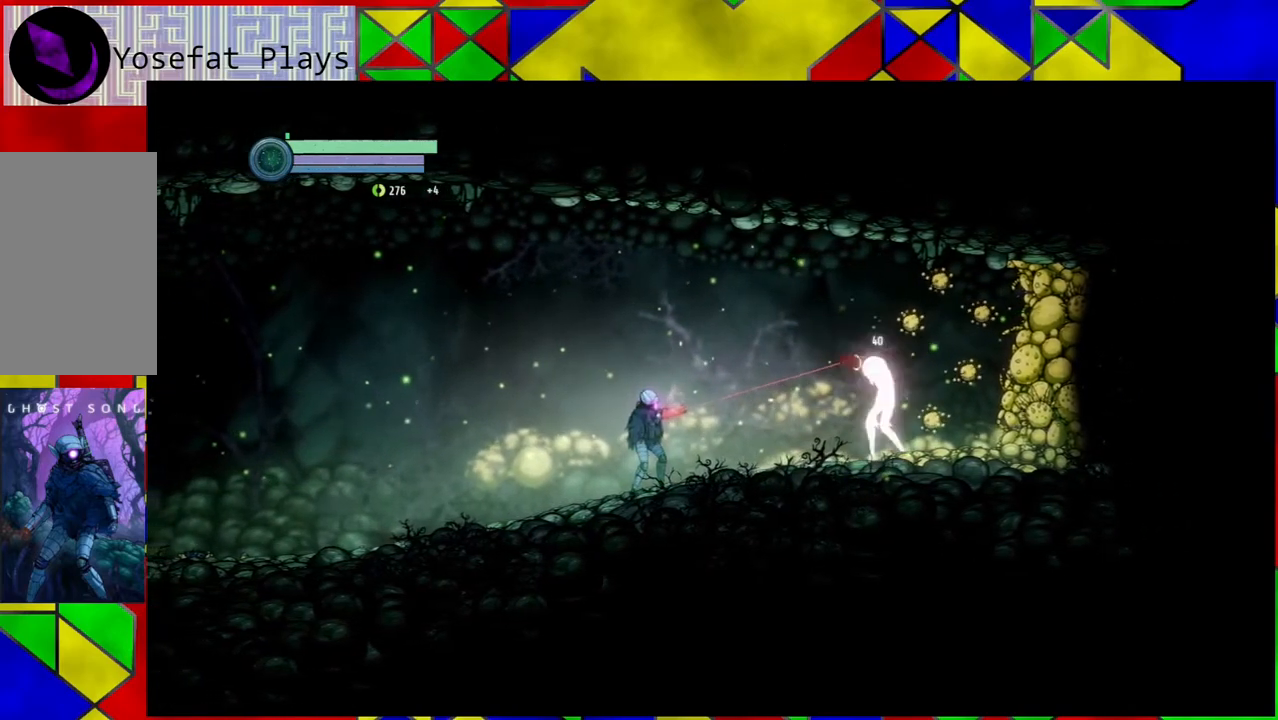
{"buttons": ["Y", "L2"], "left_stick": "right", "right_stick": "center", "events": []}
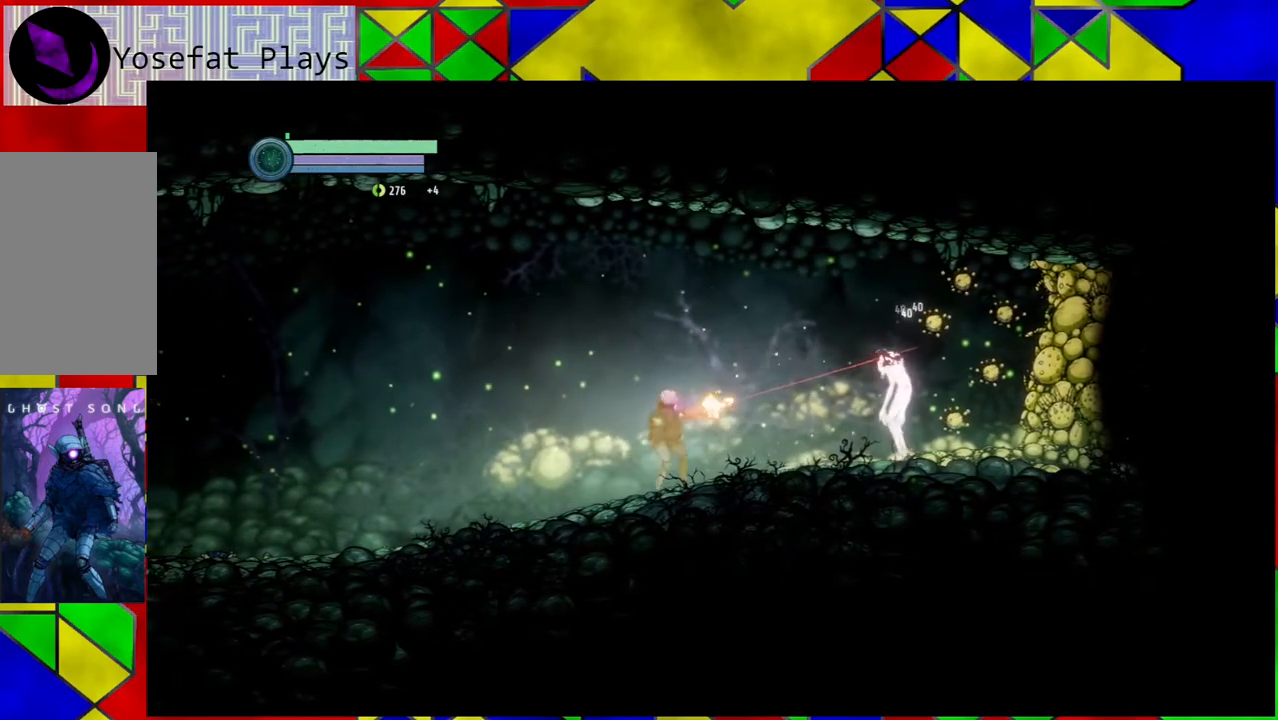
{"buttons": ["Y", "L2"], "left_stick": "right", "right_stick": "center", "events": []}
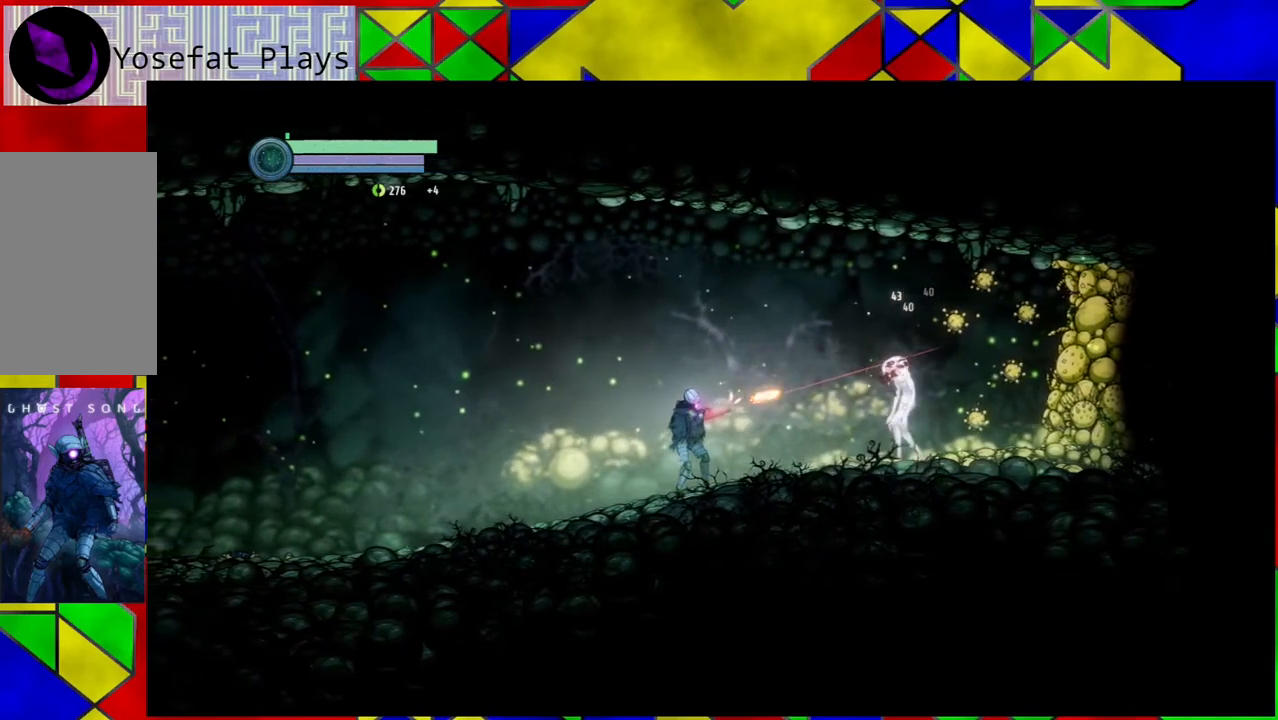
{"buttons": ["Y", "L2"], "left_stick": "right", "right_stick": "center", "events": []}
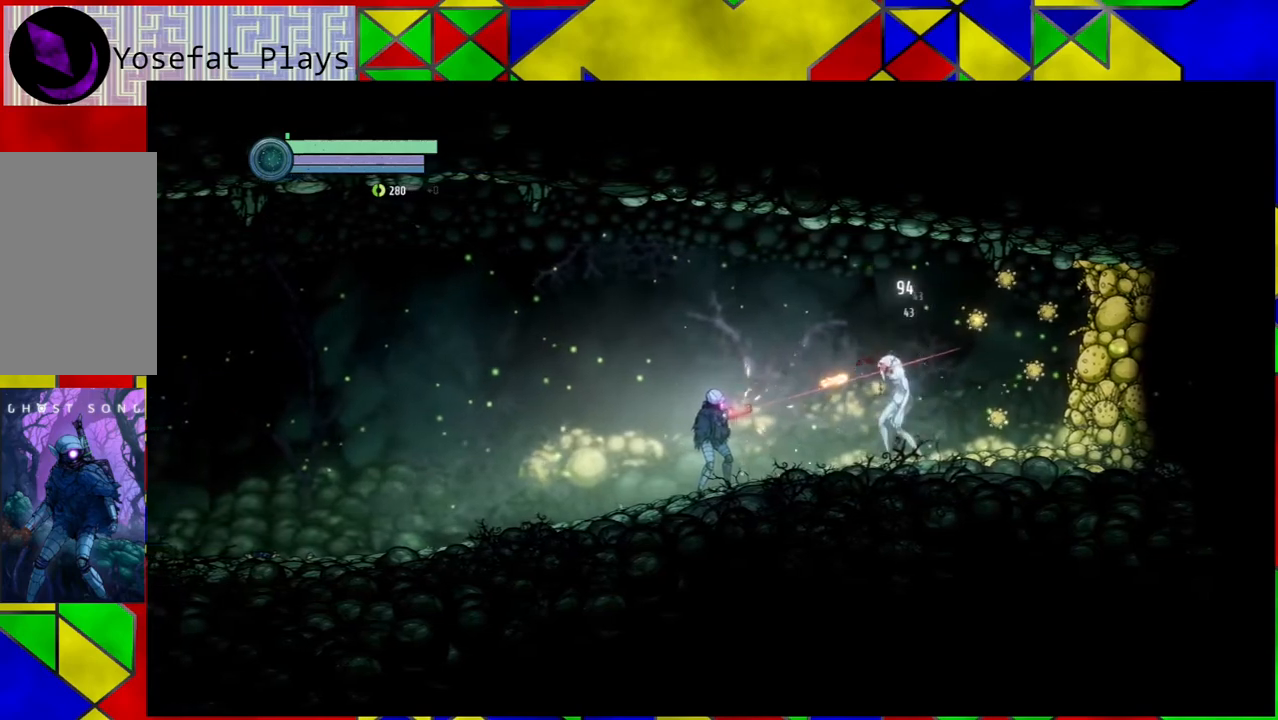
{"buttons": ["Y", "L2"], "left_stick": "up-right", "right_stick": "center", "events": [[300, "left_stick", "up-right"]]}
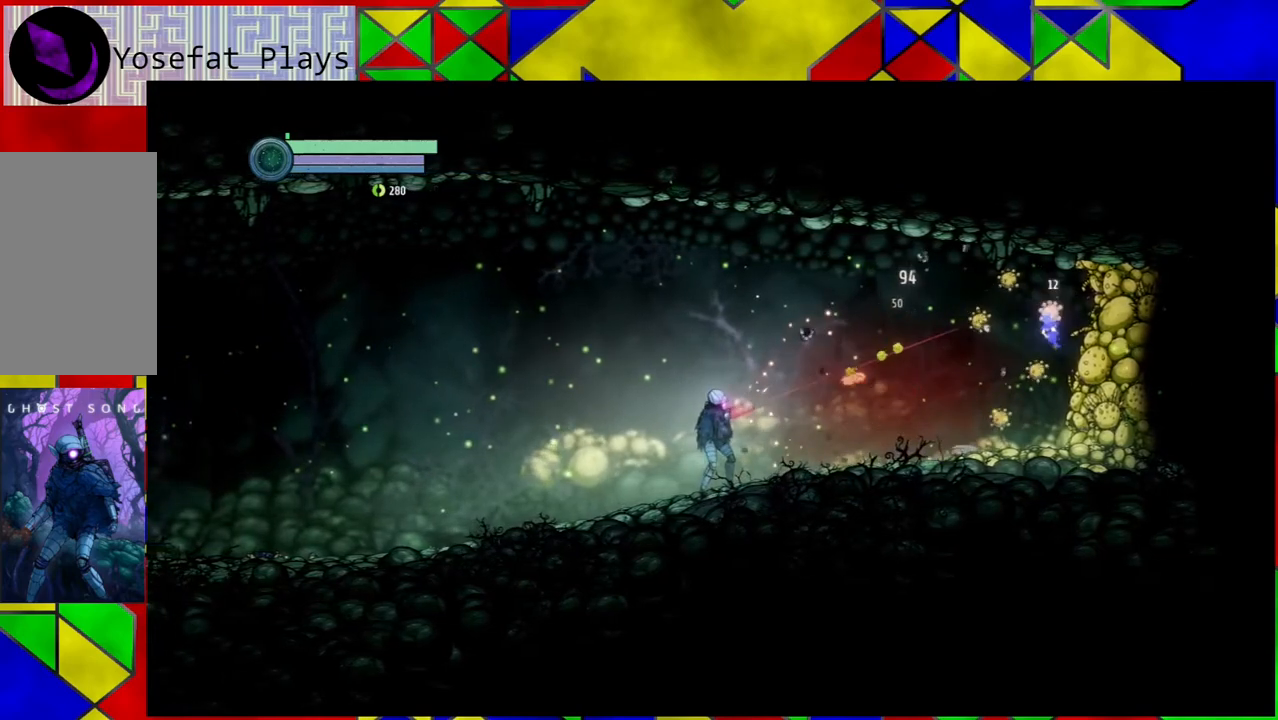
{"buttons": ["Y", "L2"], "left_stick": "up-right", "right_stick": "center", "events": []}
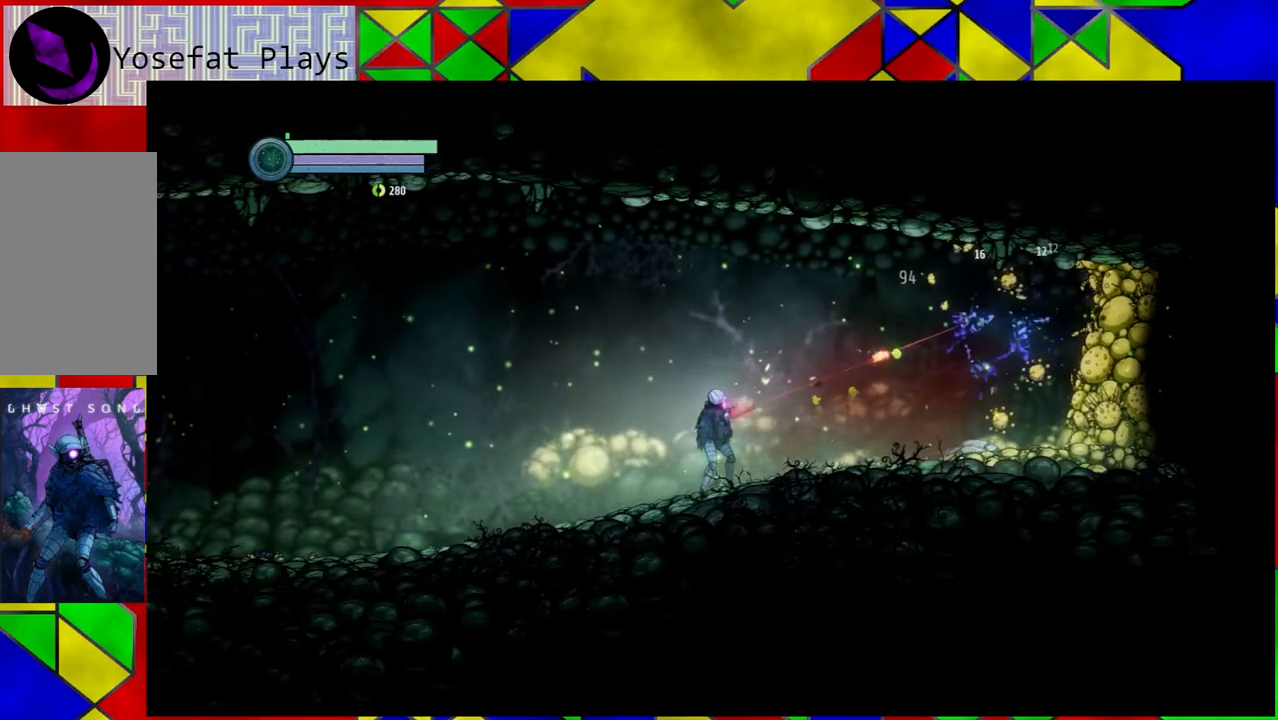
{"buttons": ["Y", "L2"], "left_stick": "up-right", "right_stick": "center", "events": []}
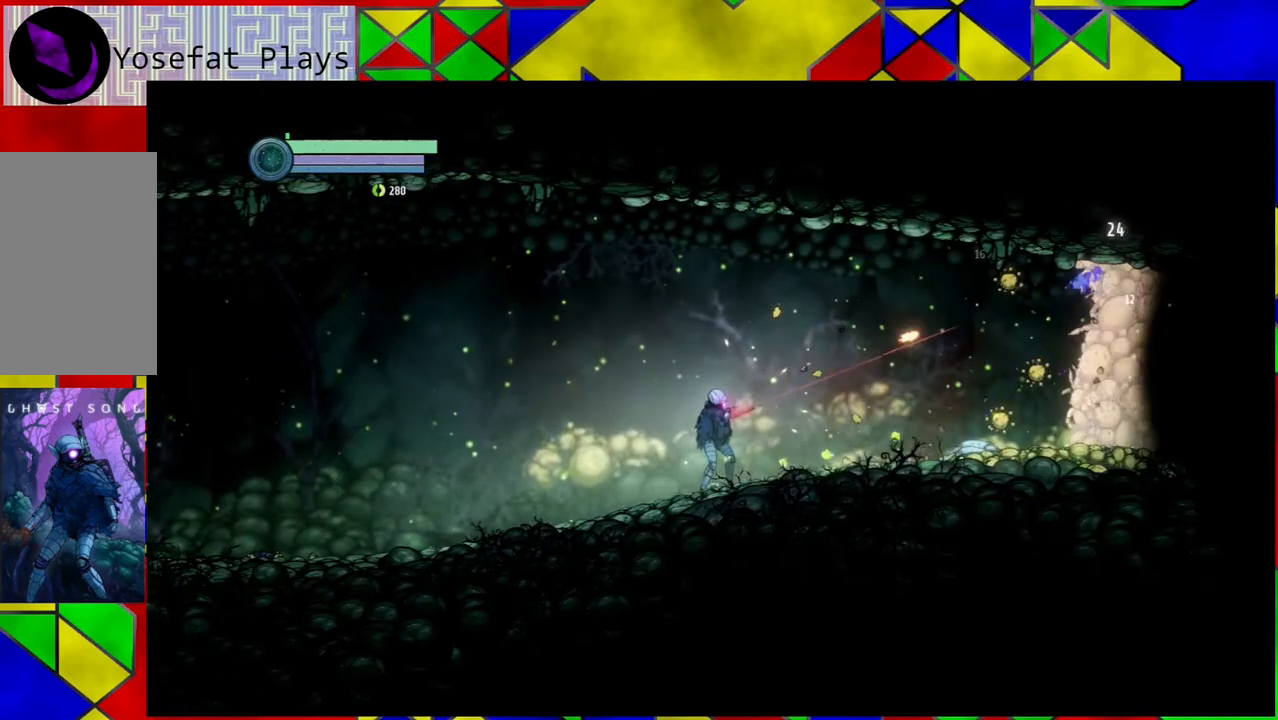
{"buttons": ["Y", "L2"], "left_stick": "up-right", "right_stick": "center", "events": []}
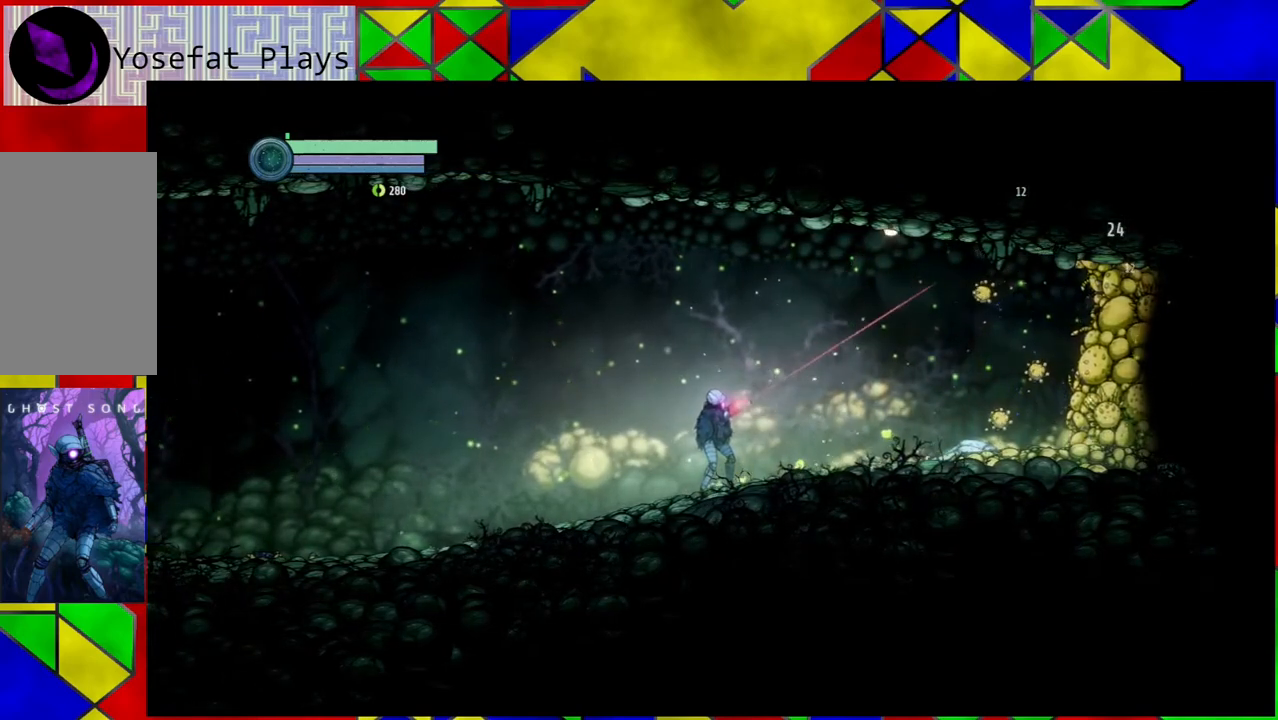
{"buttons": ["Y", "L2"], "left_stick": "up-right", "right_stick": "center", "events": []}
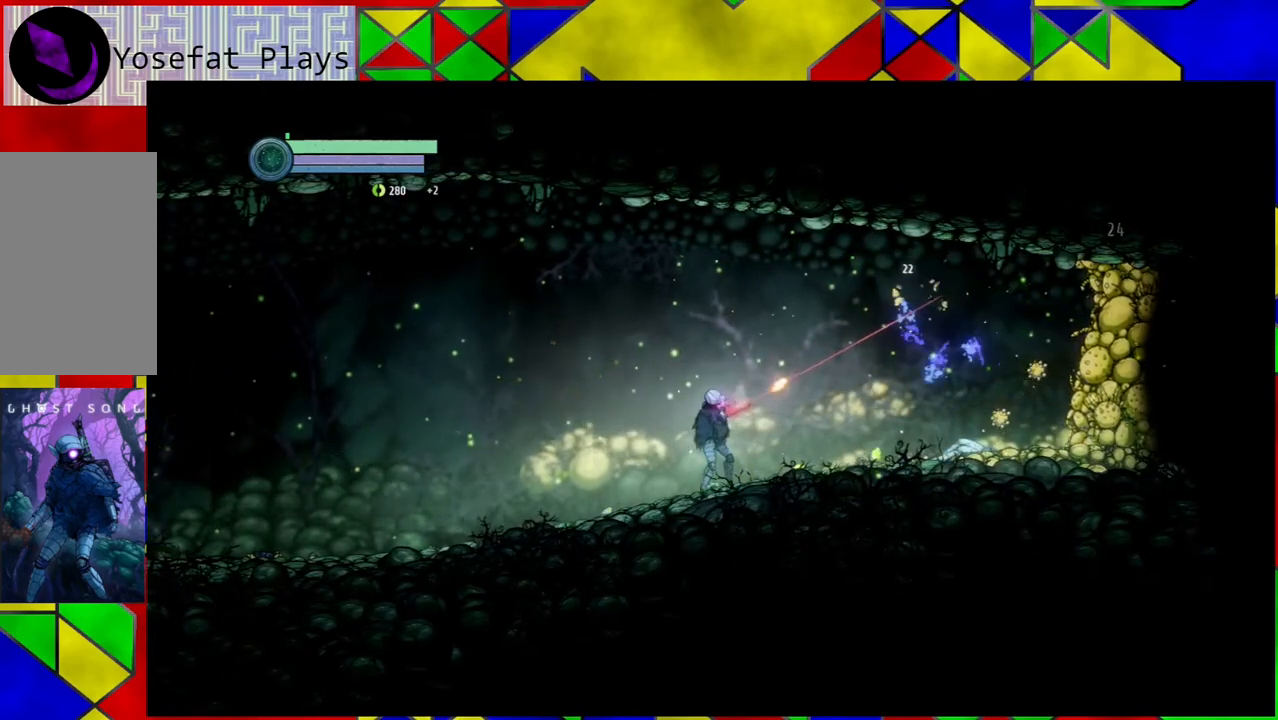
{"buttons": ["Y", "L2"], "left_stick": "right", "right_stick": "center", "events": [[367, "left_stick", "right"]]}
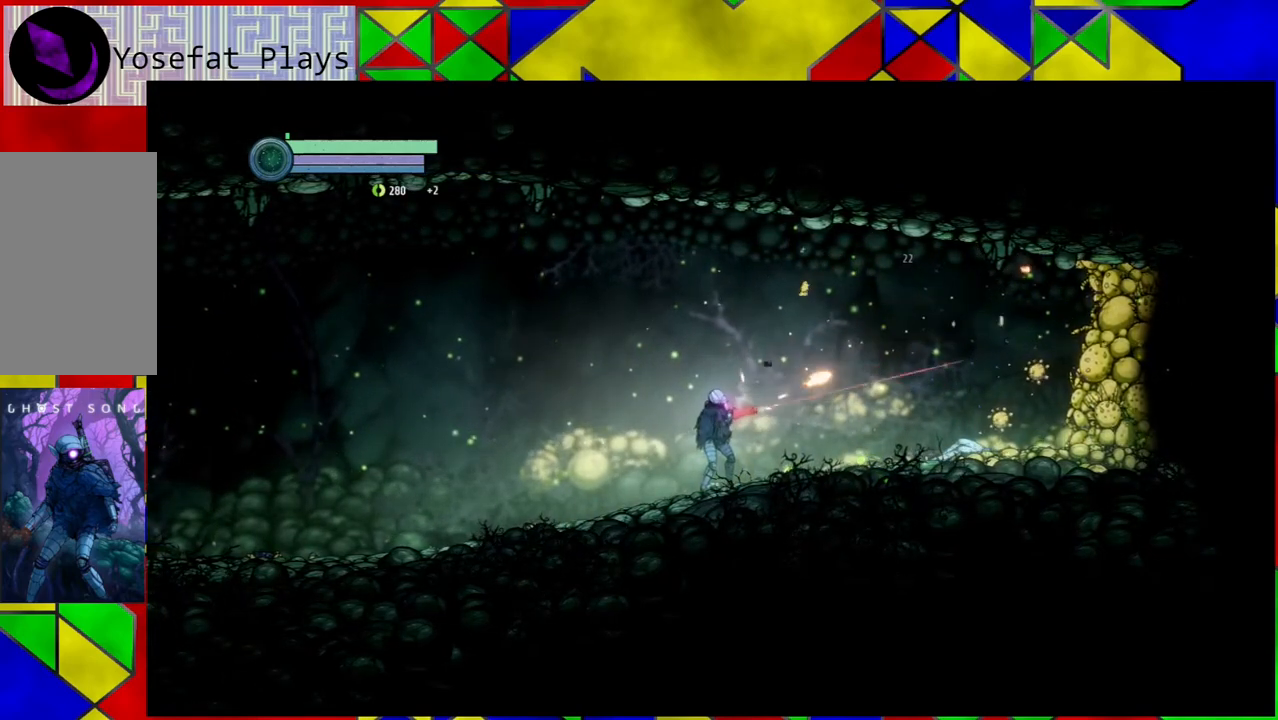
{"buttons": ["Y", "L2"], "left_stick": "right", "right_stick": "center", "events": []}
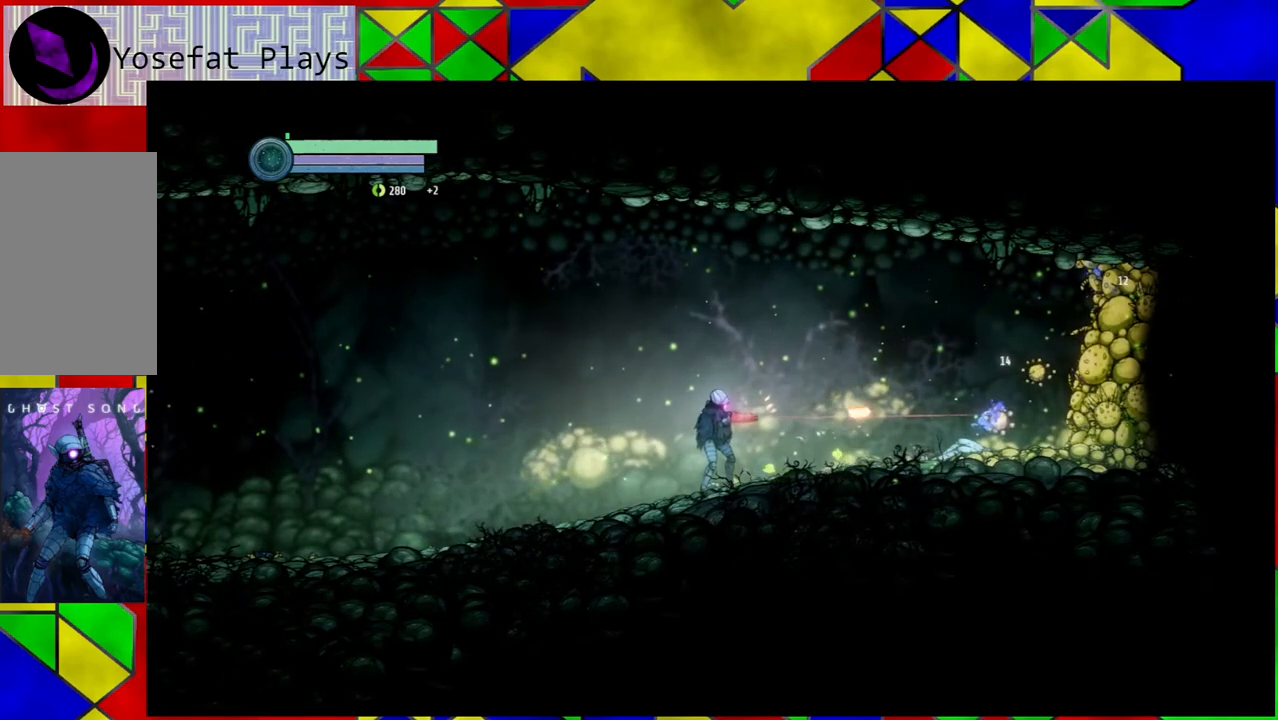
{"buttons": ["Y", "L2"], "left_stick": "right", "right_stick": "center", "events": []}
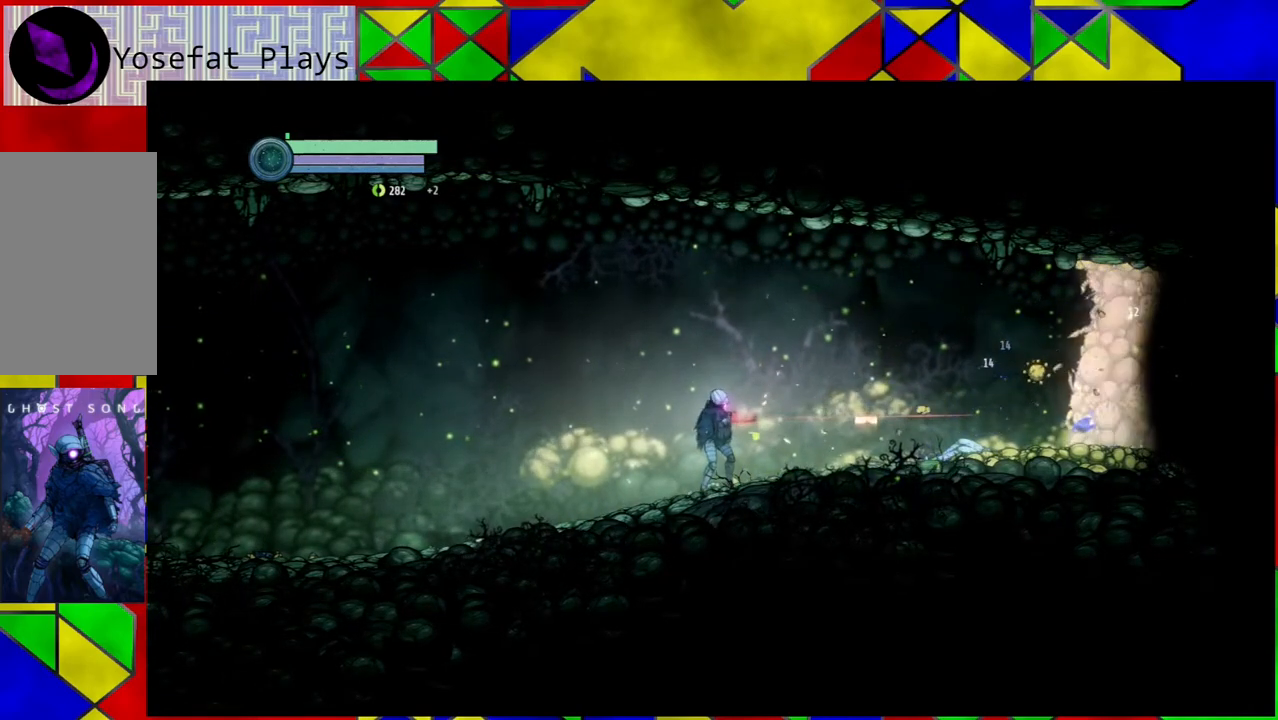
{"buttons": ["Y", "L2"], "left_stick": "right", "right_stick": "center", "events": []}
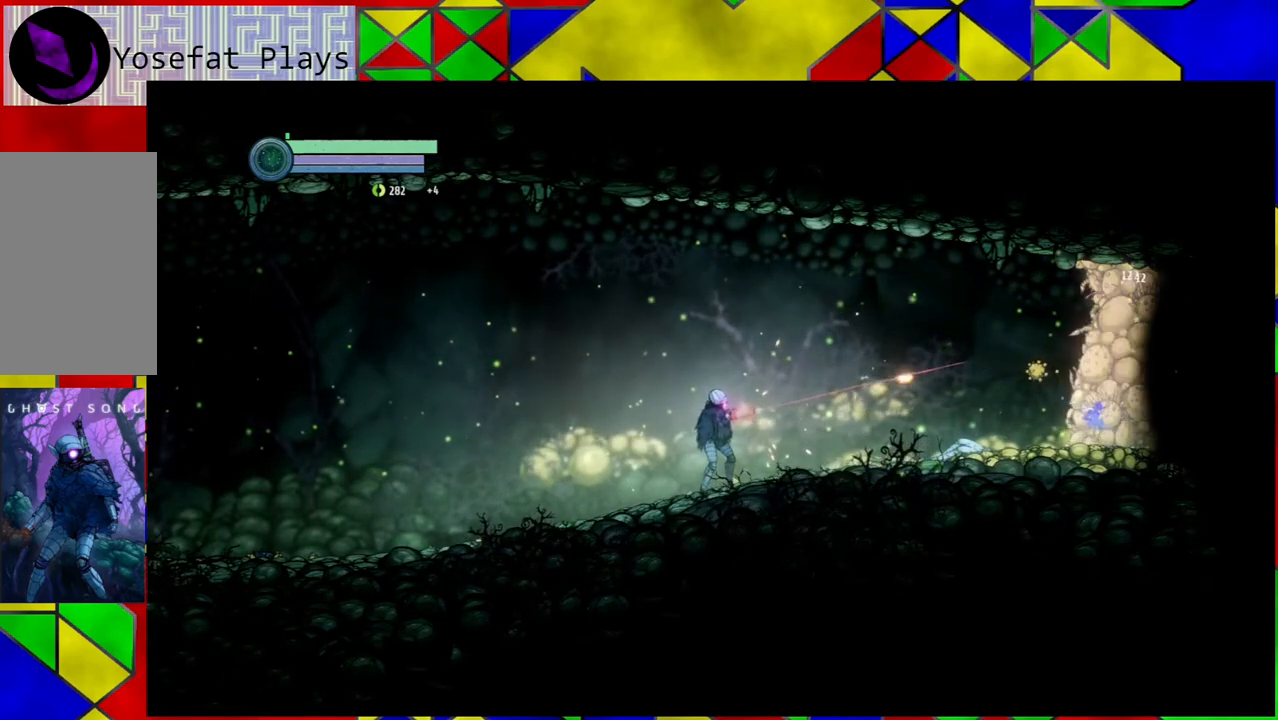
{"buttons": ["Y", "L2"], "left_stick": "right", "right_stick": "center", "events": []}
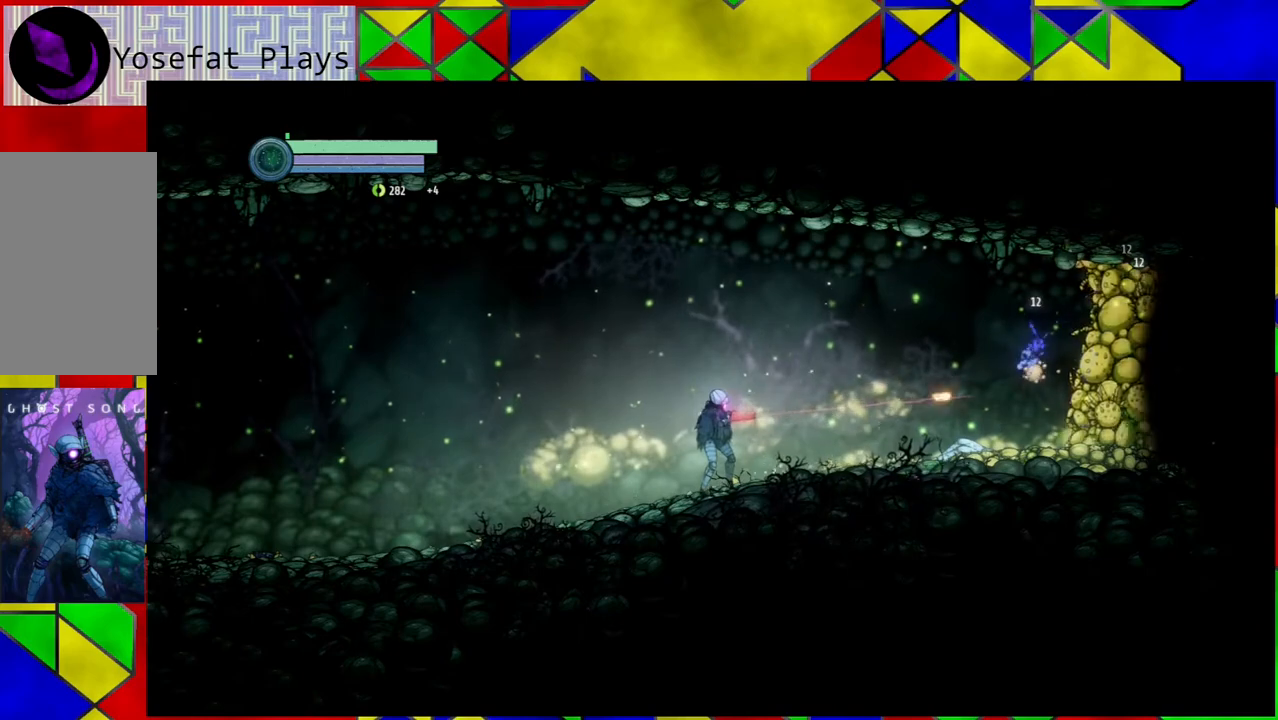
{"buttons": ["Y", "L2"], "left_stick": "right", "right_stick": "center", "events": []}
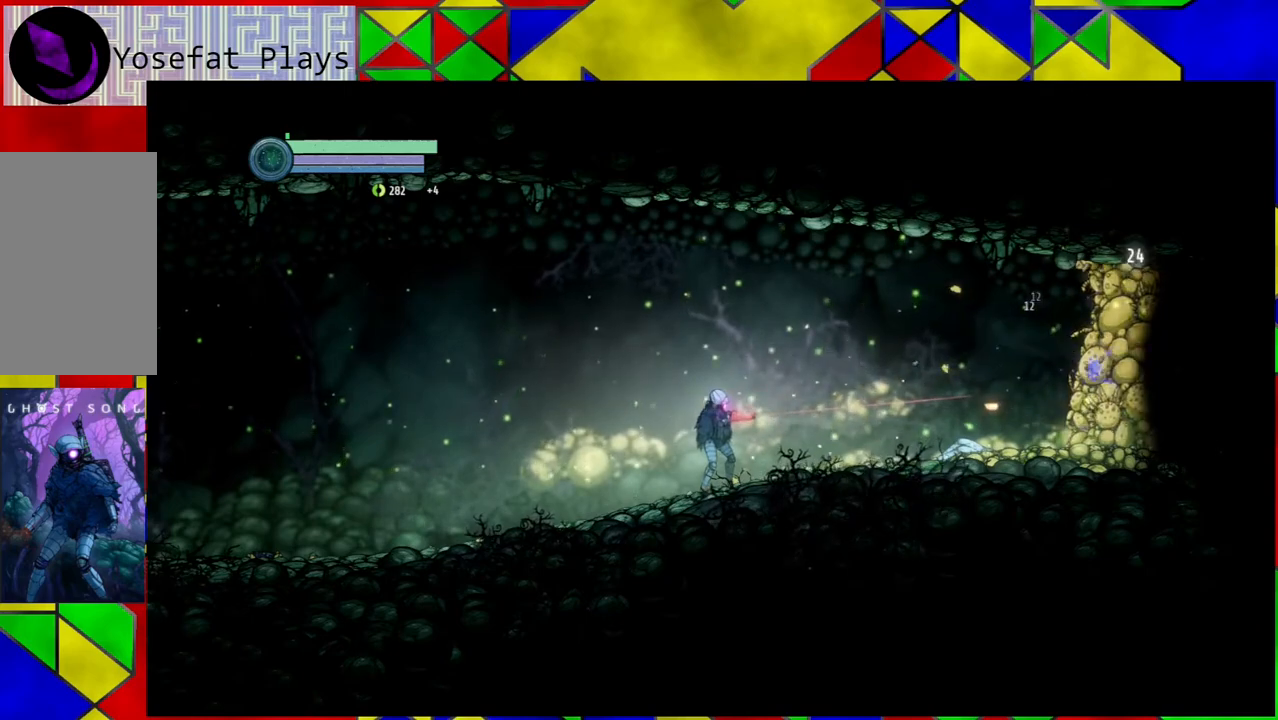
{"buttons": [], "left_stick": "right", "right_stick": "center", "events": [[50, "L2", "up"], [50, "Y", "up"]]}
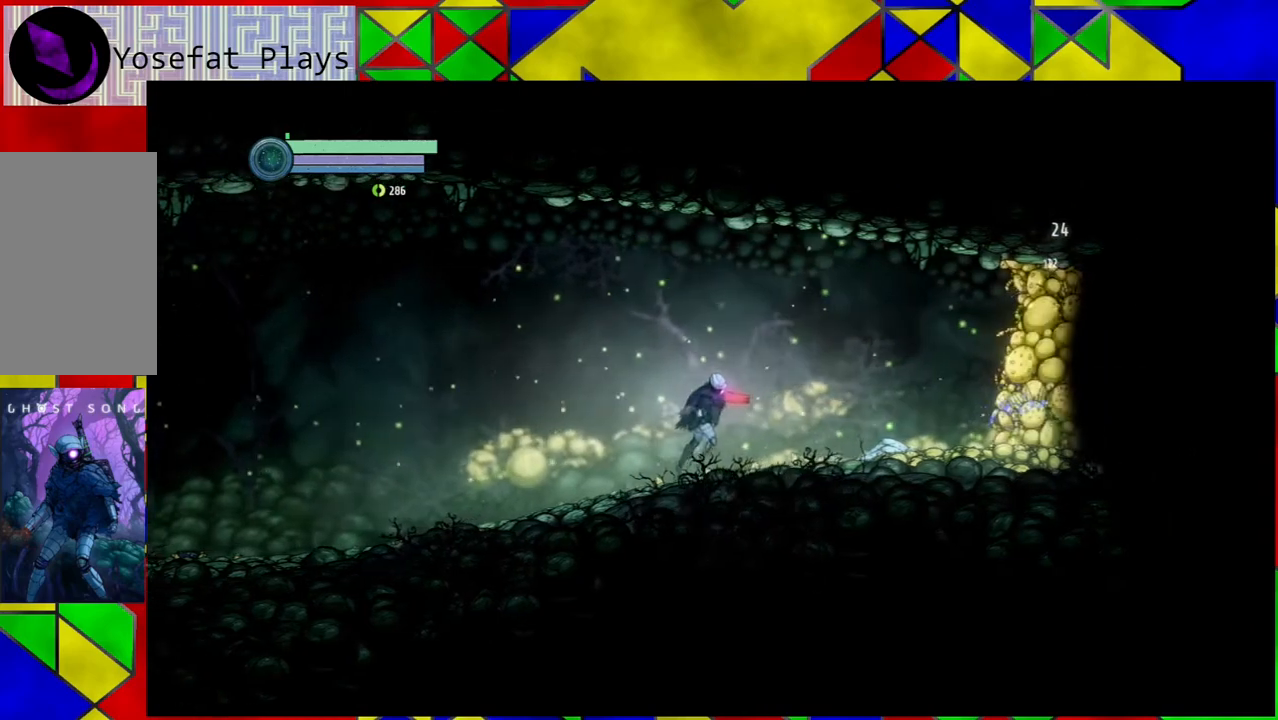
{"buttons": [], "left_stick": "right", "right_stick": "center", "events": []}
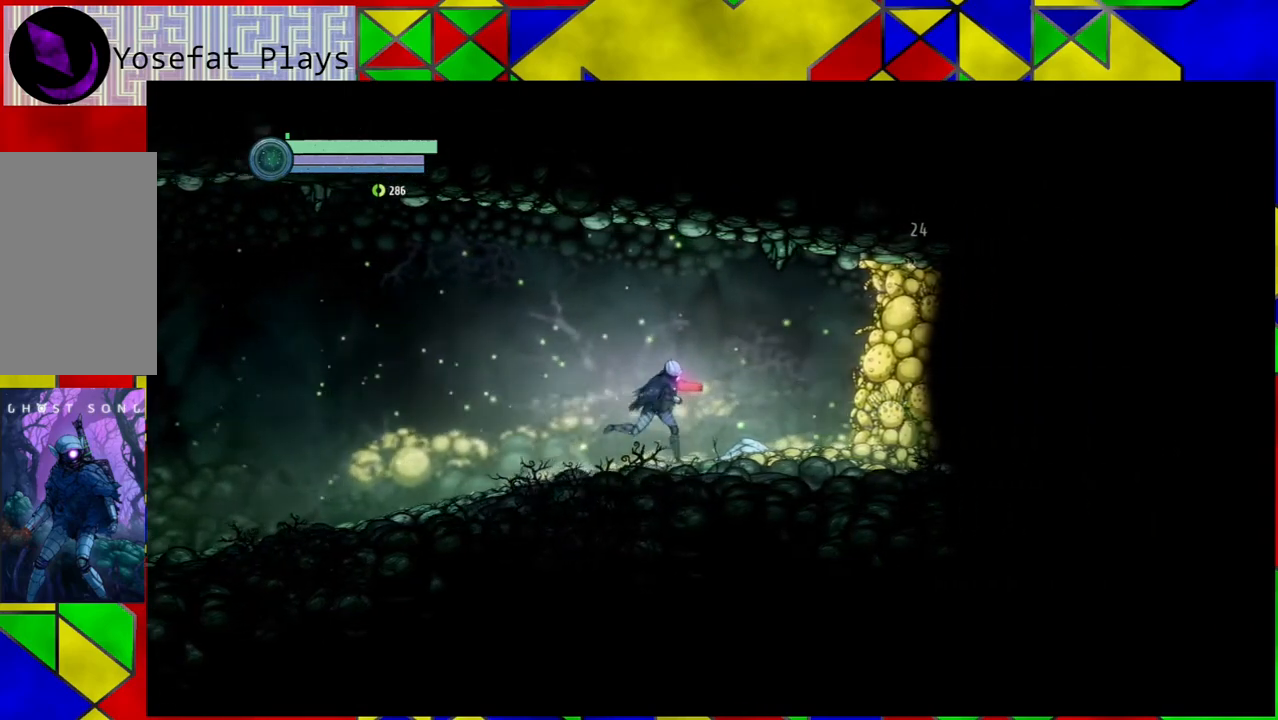
{"buttons": [], "left_stick": "right", "right_stick": "center", "events": []}
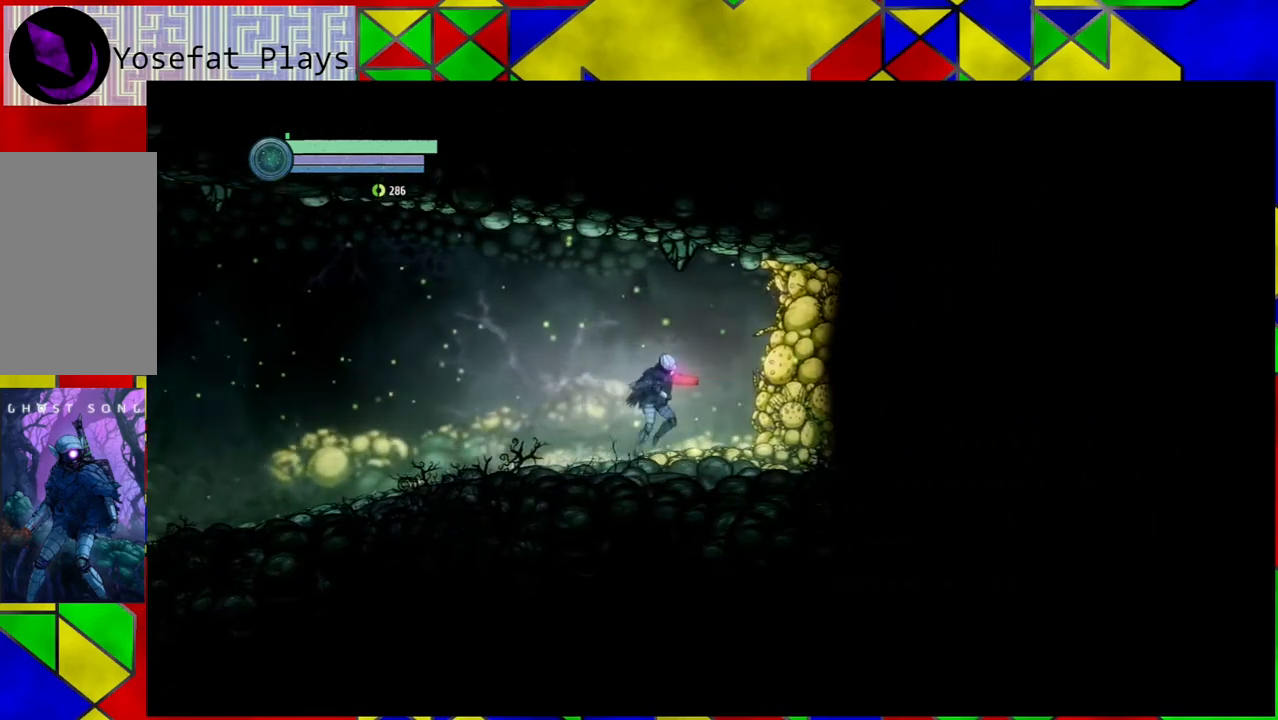
{"buttons": ["A"], "left_stick": "center", "right_stick": "center", "events": [[133, "A", "down"], [200, "left_stick", "center"], [267, "A", "up"], [333, "A", "down"], [417, "A", "up"], [500, "A", "down"]]}
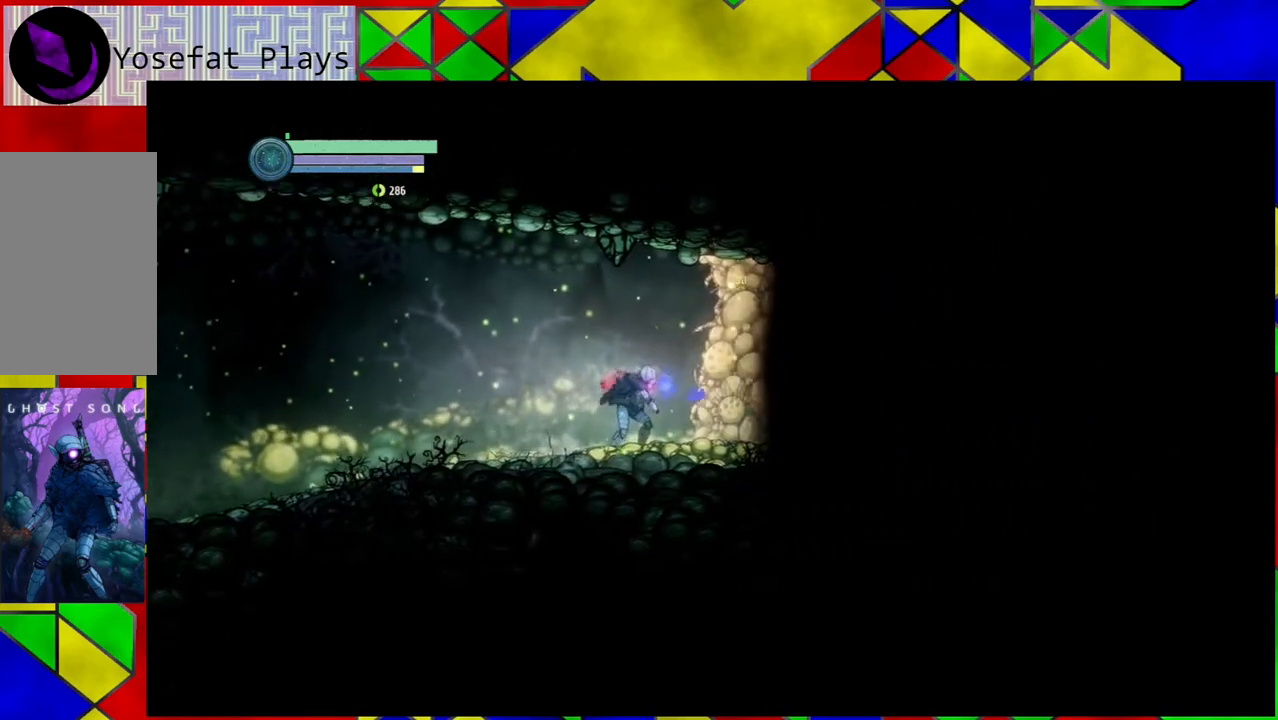
{"buttons": [], "left_stick": "center", "right_stick": "center", "events": [[100, "A", "up"], [167, "A", "down"], [250, "A", "up"], [333, "A", "down"], [467, "A", "up"]]}
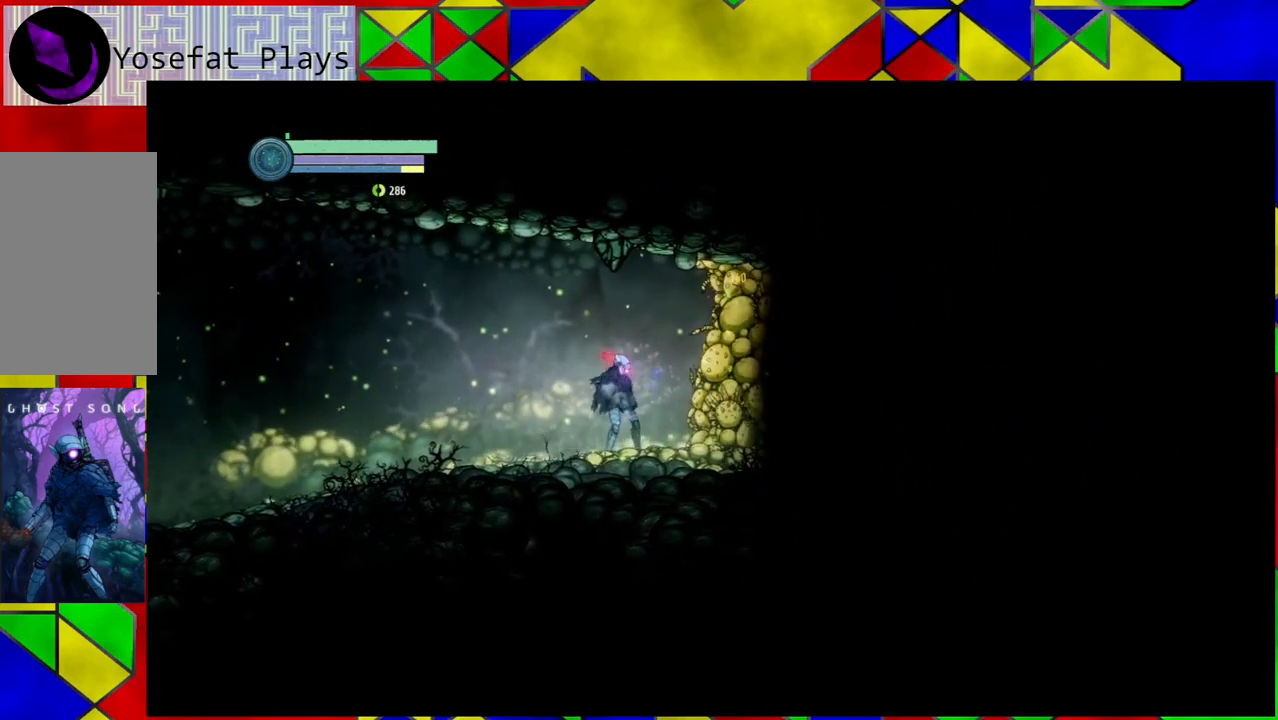
{"buttons": ["A"], "left_stick": "center", "right_stick": "center", "events": [[17, "A", "down"], [100, "A", "up"], [167, "A", "down"], [283, "A", "up"], [350, "A", "down"], [433, "A", "up"], [500, "A", "down"]]}
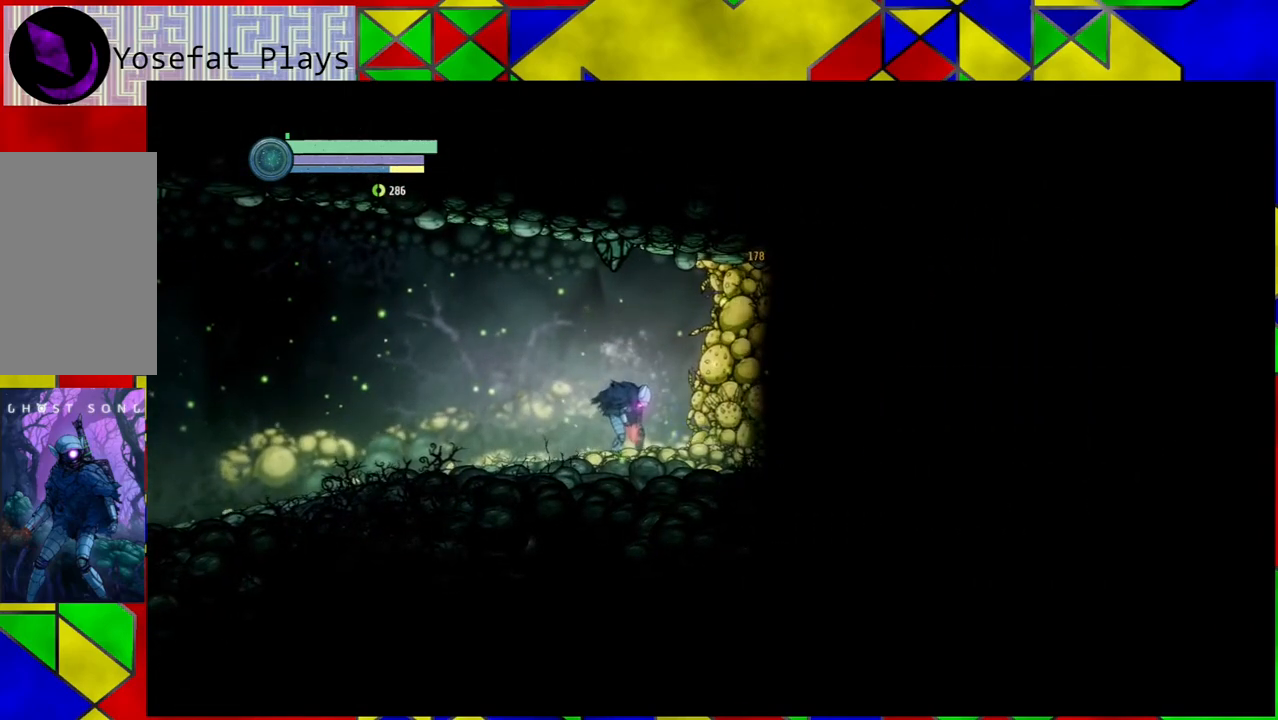
{"buttons": [], "left_stick": "center", "right_stick": "center", "events": [[117, "A", "up"], [200, "A", "down"], [300, "A", "up"], [417, "A", "down"], [467, "A", "up"]]}